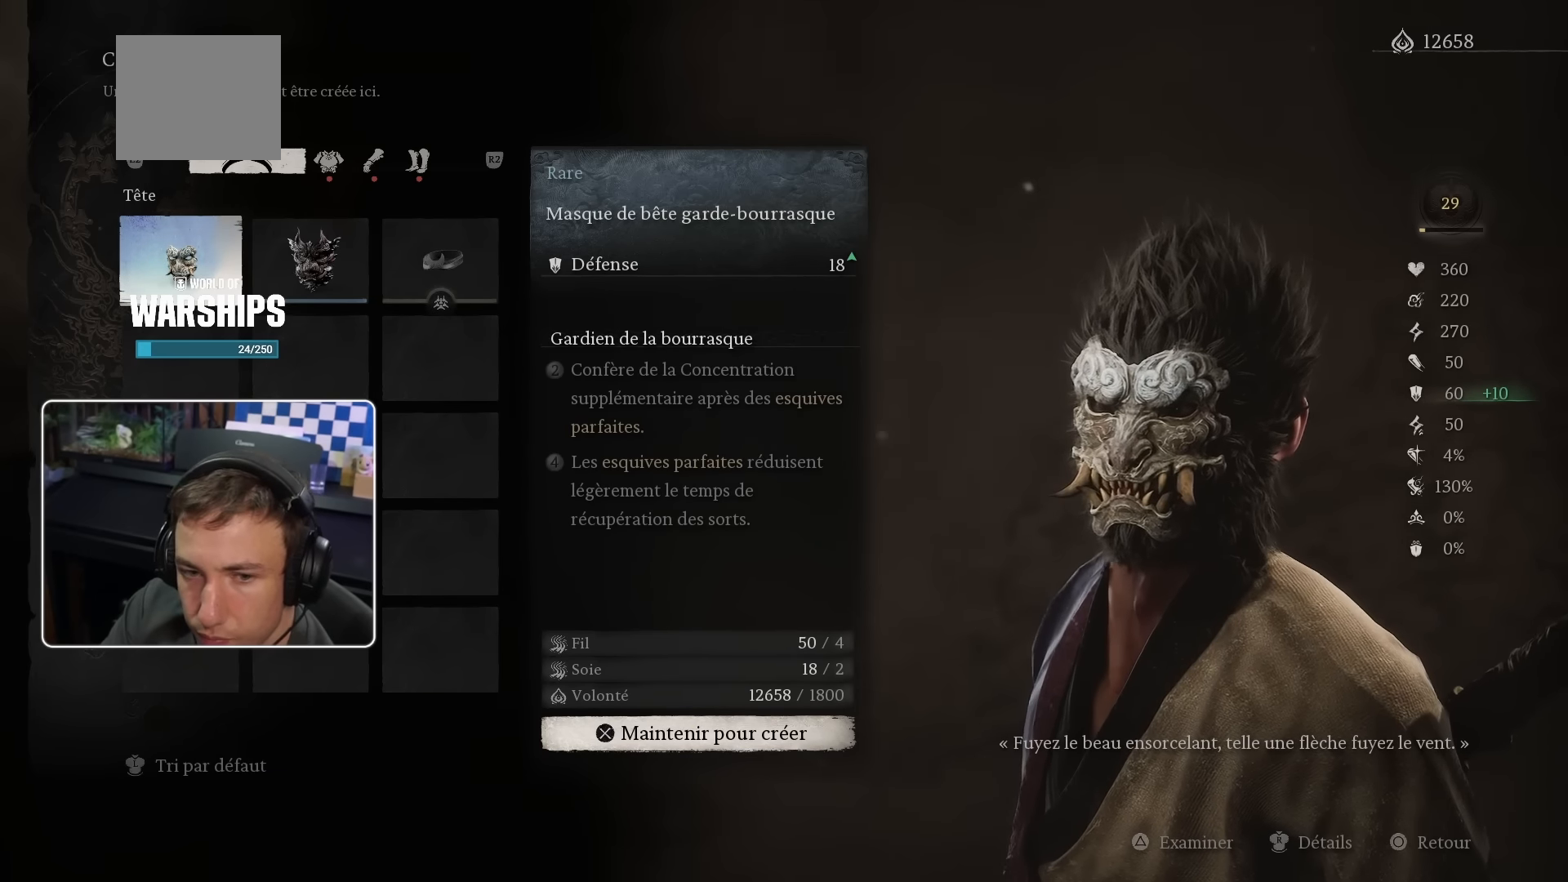
Gameplay with a controller (PlayStation layout); each line is a JSON object with the inputs held at the frame after it. "events" lists button and stick changes between this image and that frame as [ms after this image, input, new state], when the widget could be followed in between.
{"buttons": ["CROSS"], "left_stick": "center", "right_stick": "center", "events": [[117, "CROSS", "down"]]}
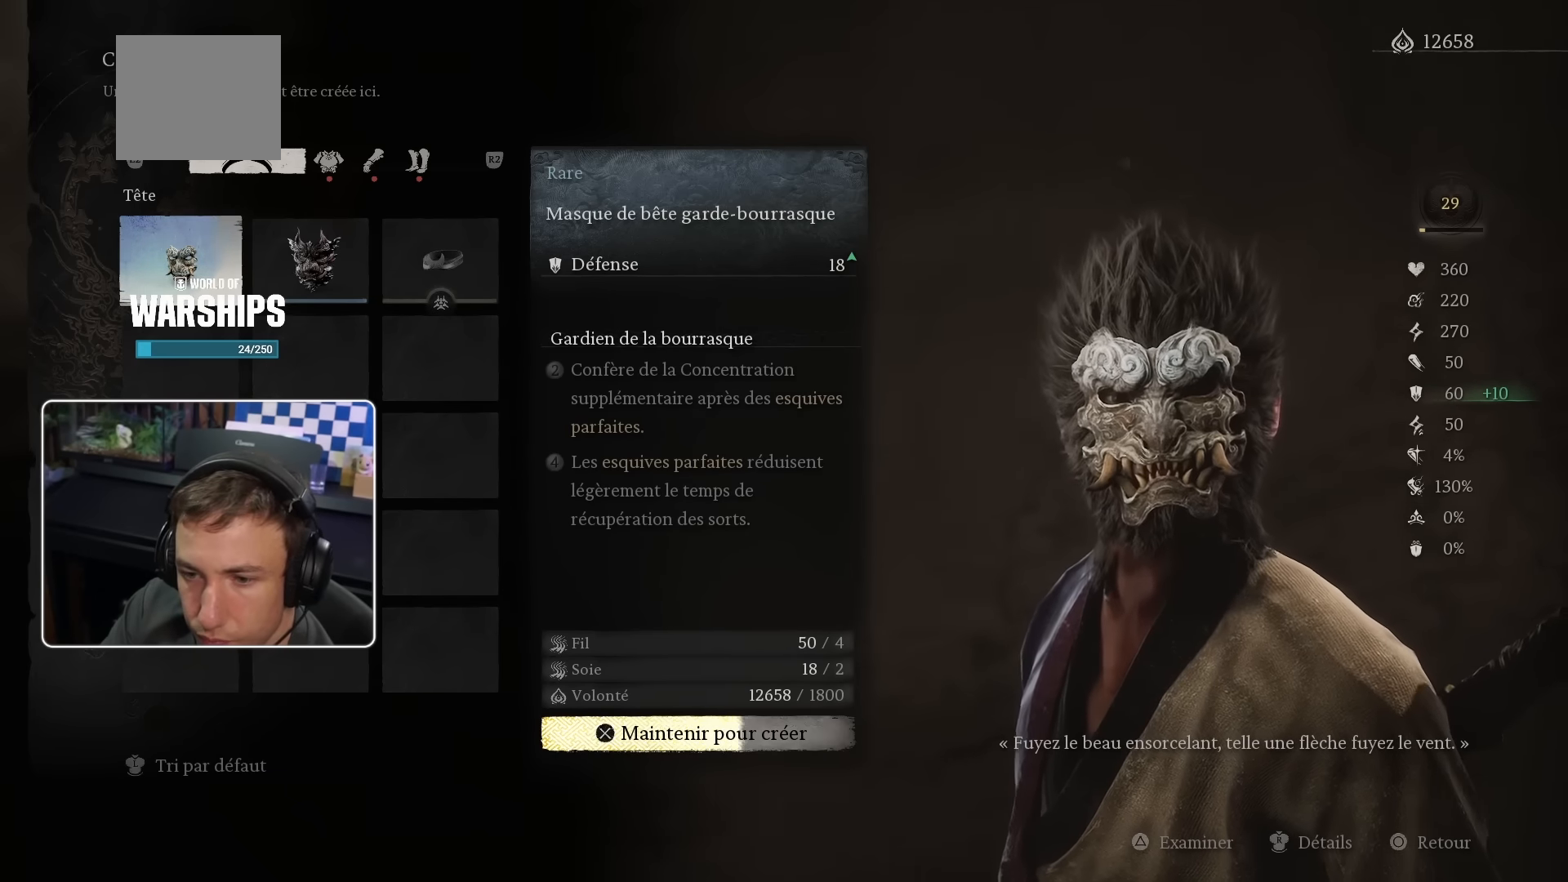
{"buttons": ["CROSS"], "left_stick": "center", "right_stick": "center", "events": []}
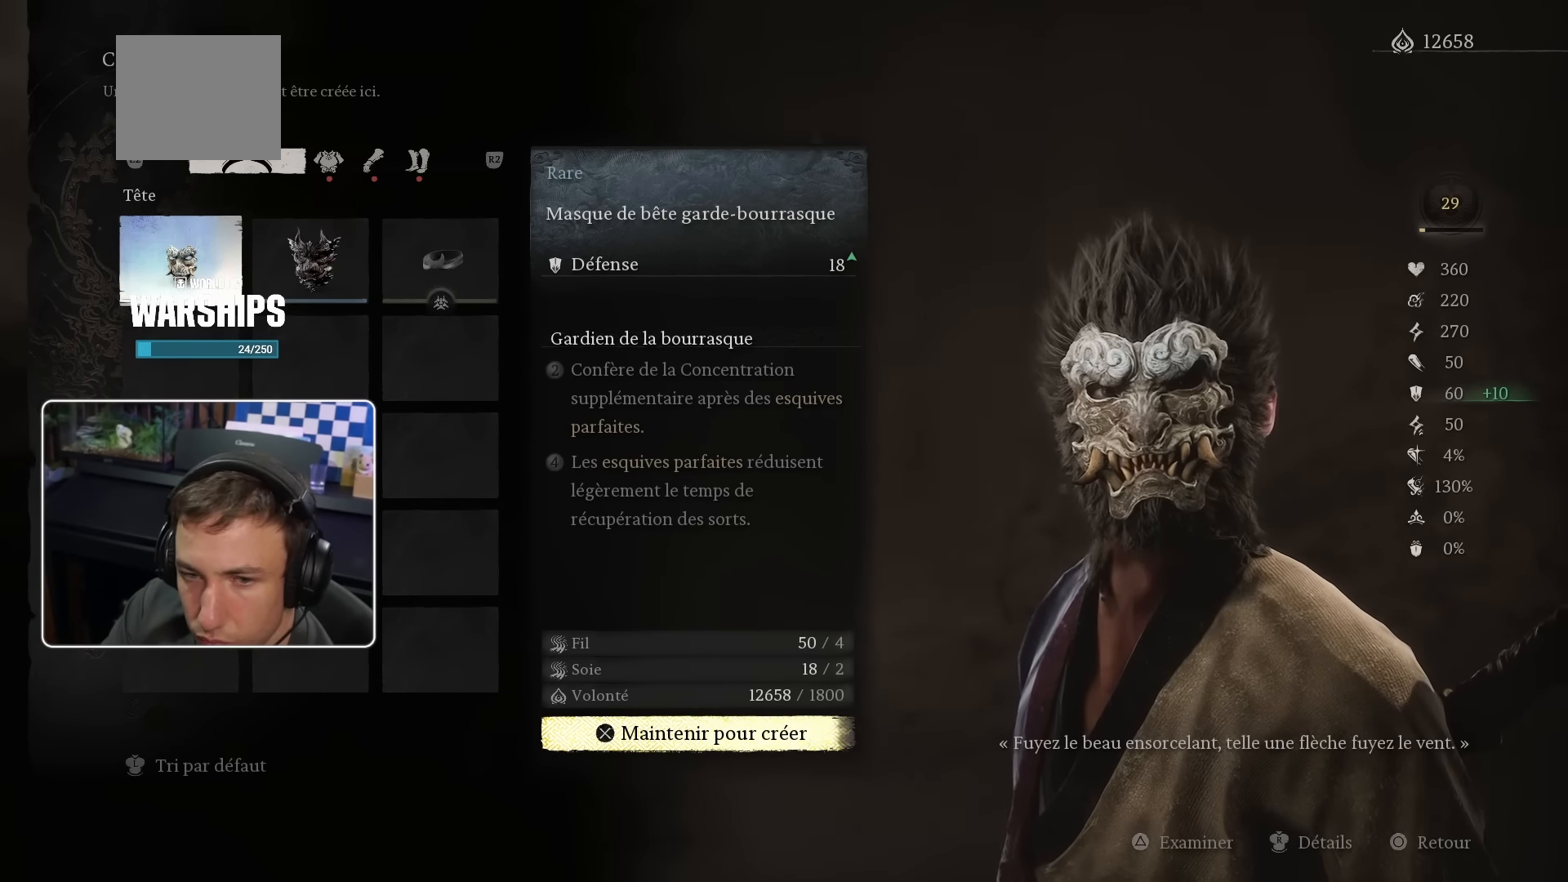
{"buttons": [], "left_stick": "center", "right_stick": "center", "events": [[417, "CROSS", "up"]]}
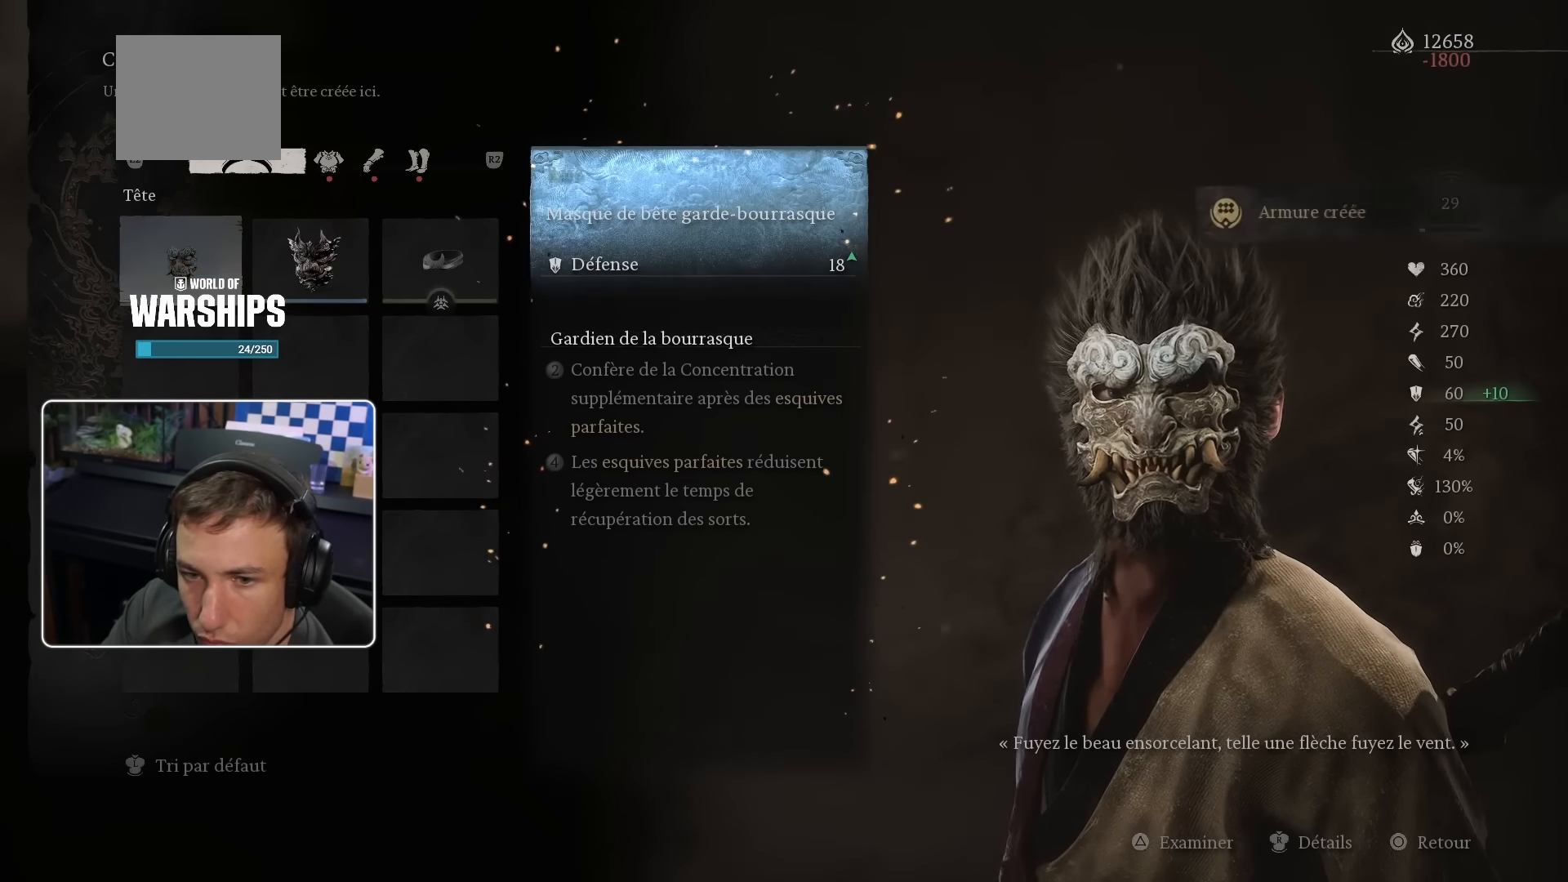
{"buttons": ["DPAD_RIGHT"], "left_stick": "center", "right_stick": "center", "events": [[150, "DPAD_RIGHT", "down"], [233, "DPAD_RIGHT", "up"], [417, "DPAD_RIGHT", "down"]]}
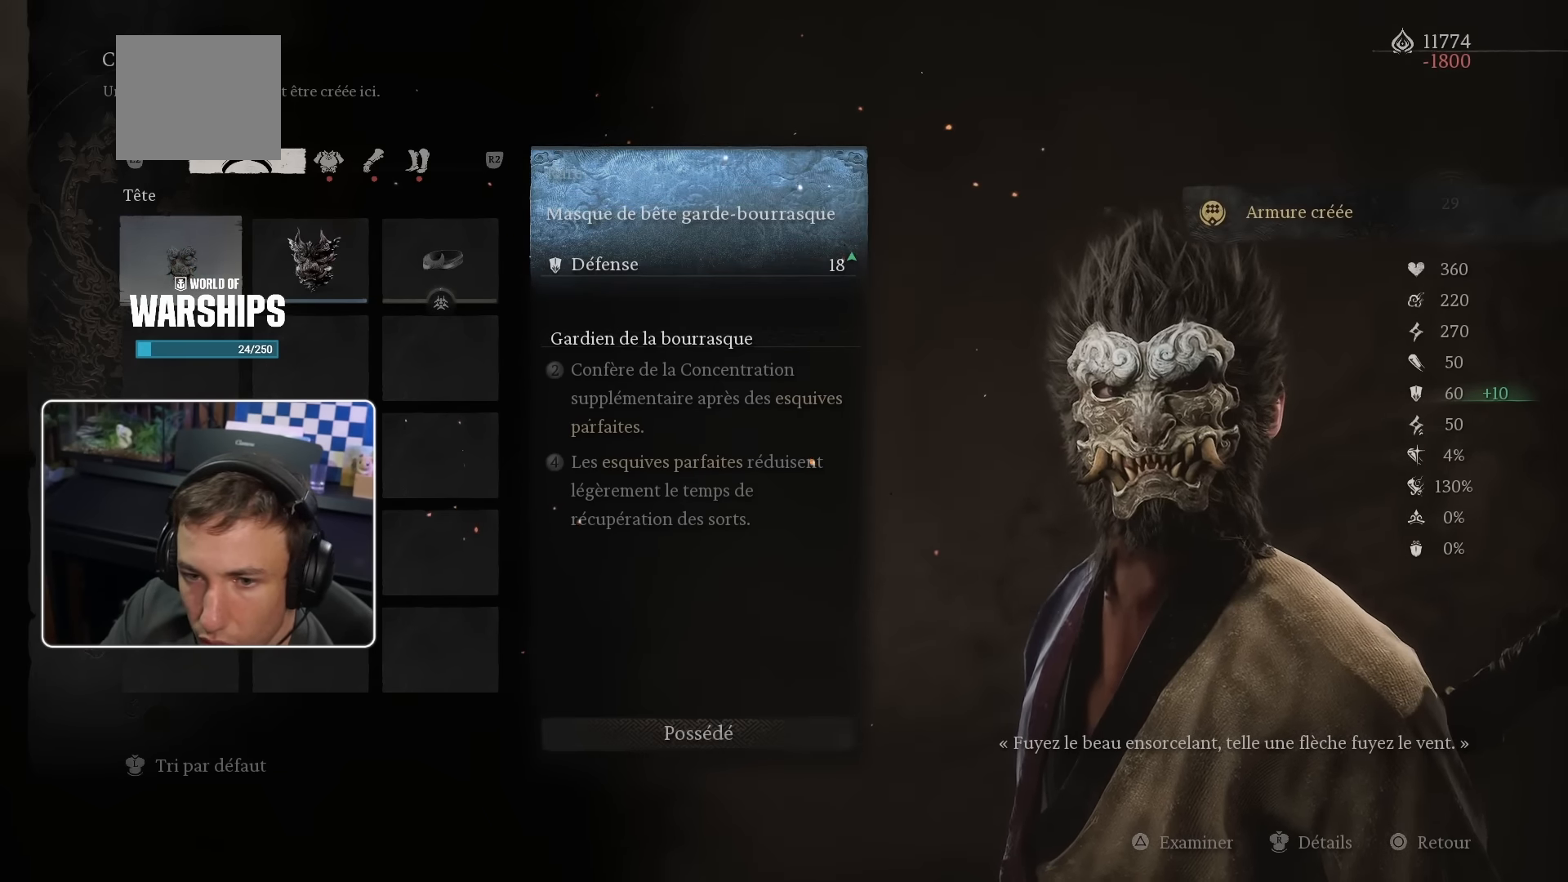
{"buttons": [], "left_stick": "center", "right_stick": "center", "events": [[50, "DPAD_RIGHT", "up"], [233, "DPAD_RIGHT", "down"], [383, "DPAD_RIGHT", "up"]]}
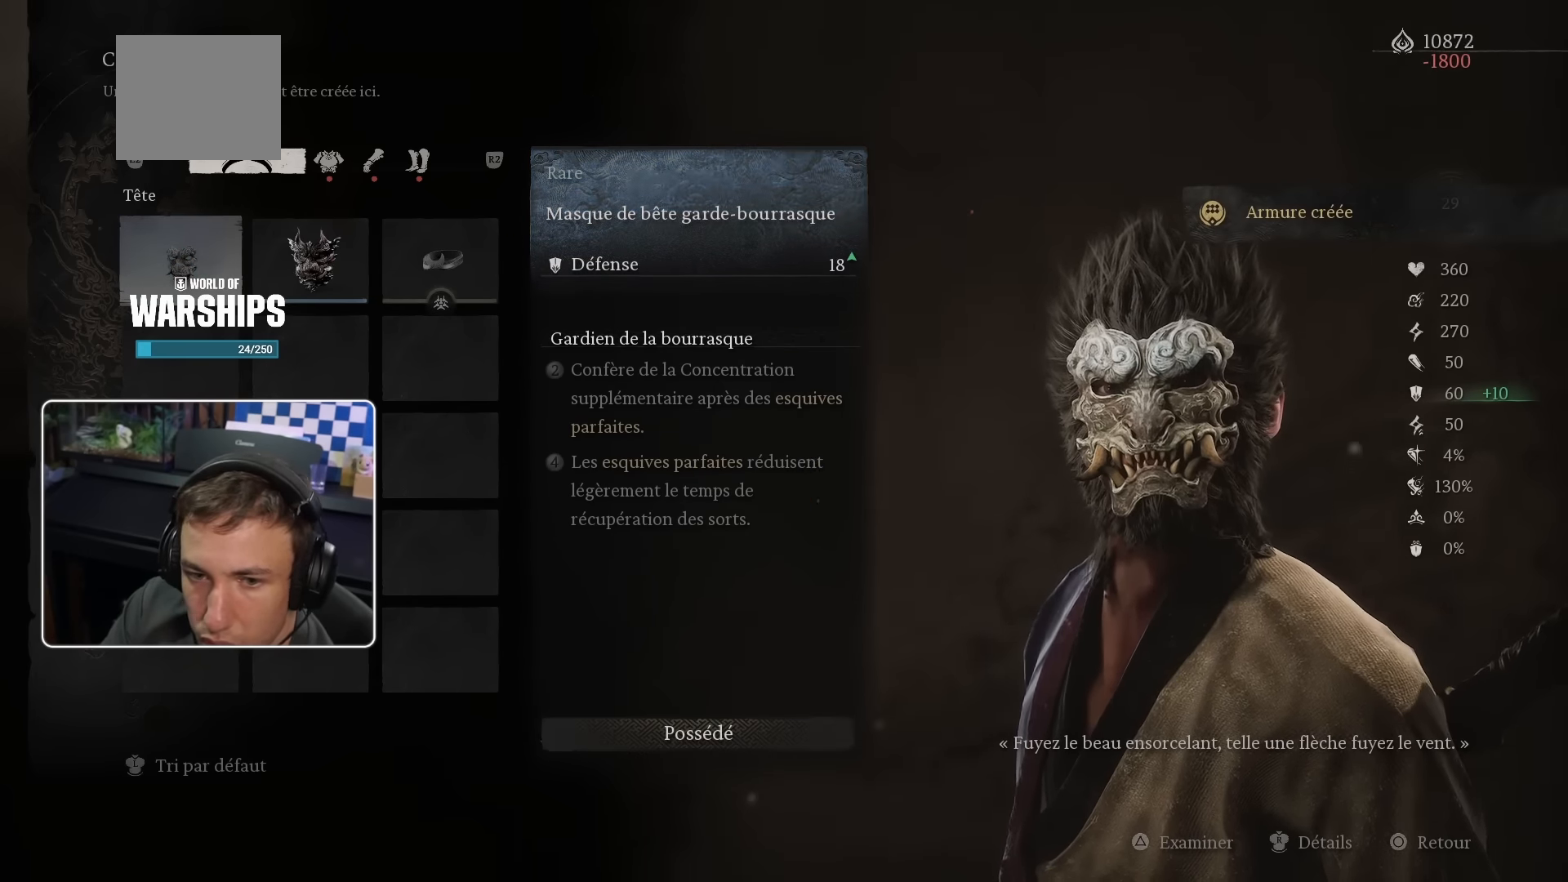
{"buttons": ["DPAD_LEFT"], "left_stick": "center", "right_stick": "center", "events": [[83, "DPAD_RIGHT", "down"], [250, "DPAD_RIGHT", "up"], [433, "DPAD_LEFT", "down"]]}
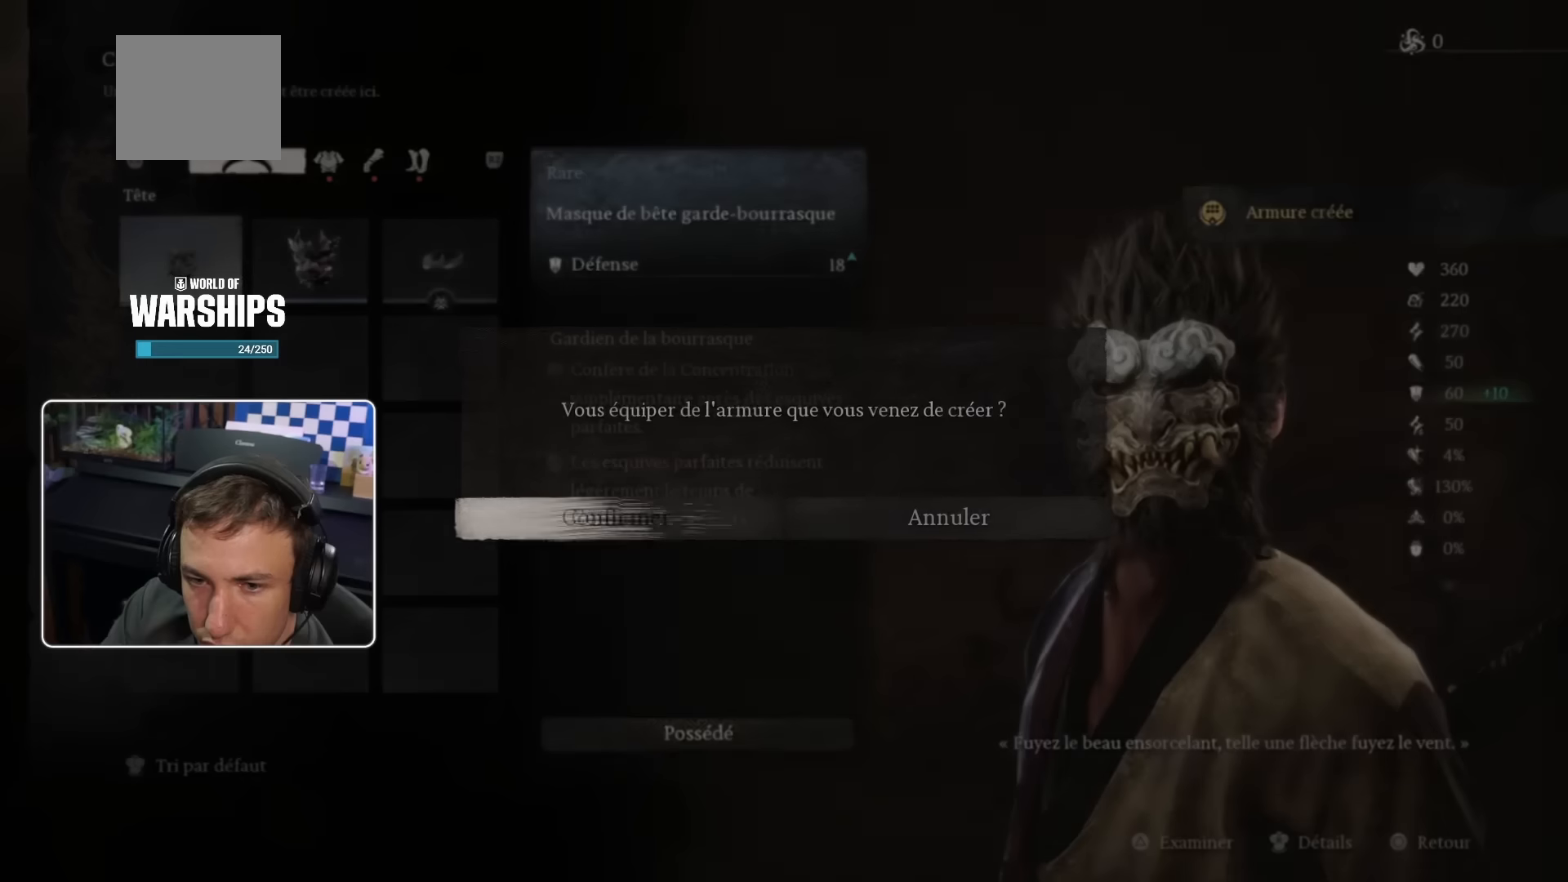
{"buttons": [], "left_stick": "center", "right_stick": "center", "events": [[67, "DPAD_LEFT", "up"]]}
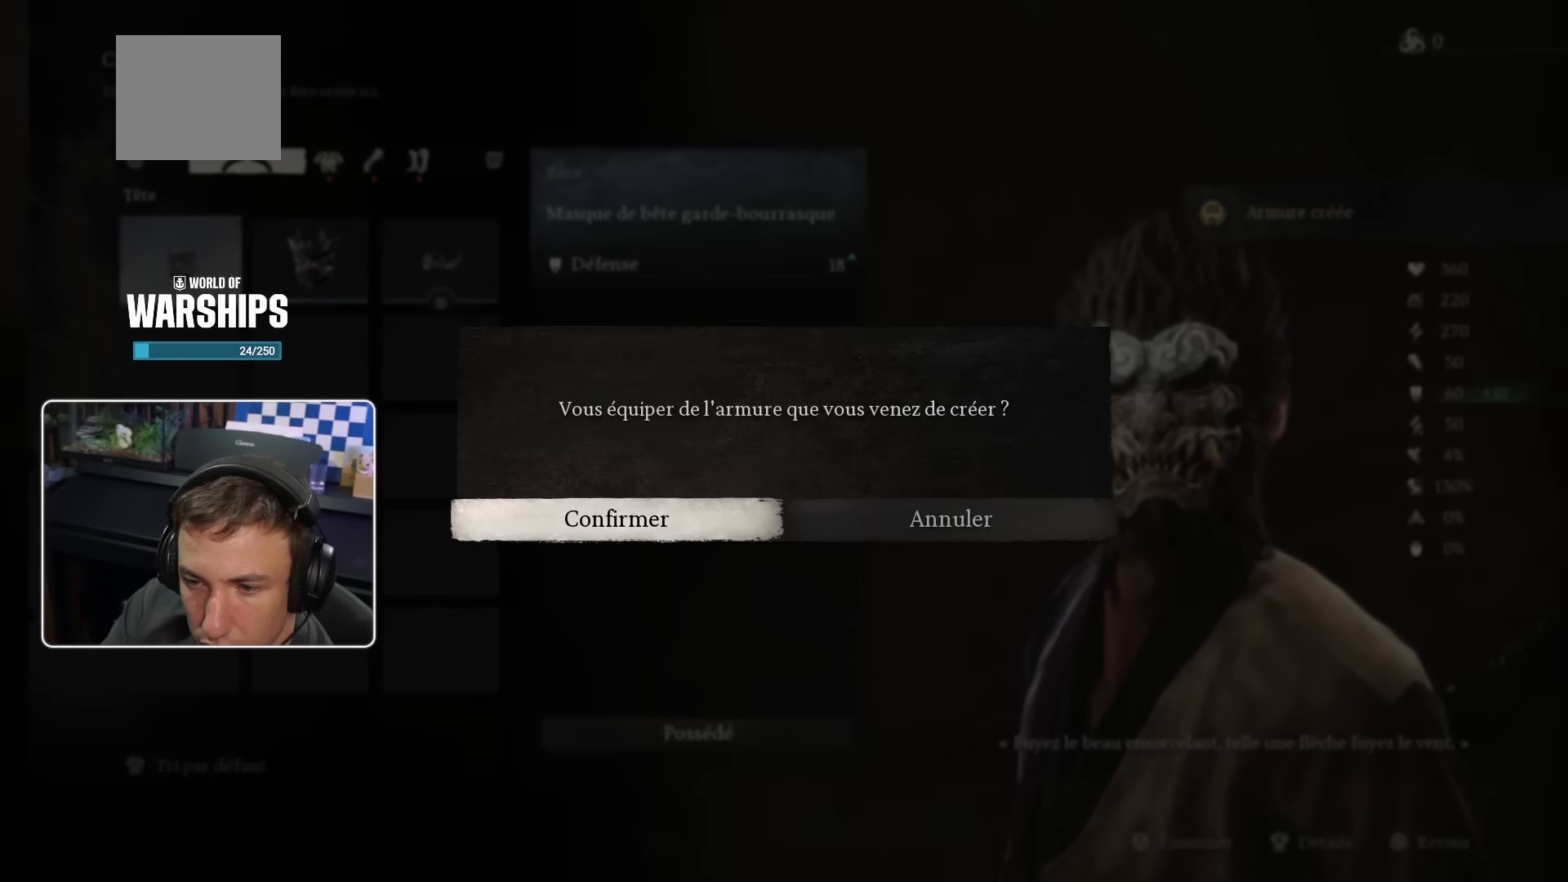
{"buttons": ["CROSS"], "left_stick": "center", "right_stick": "center", "events": [[450, "CROSS", "down"]]}
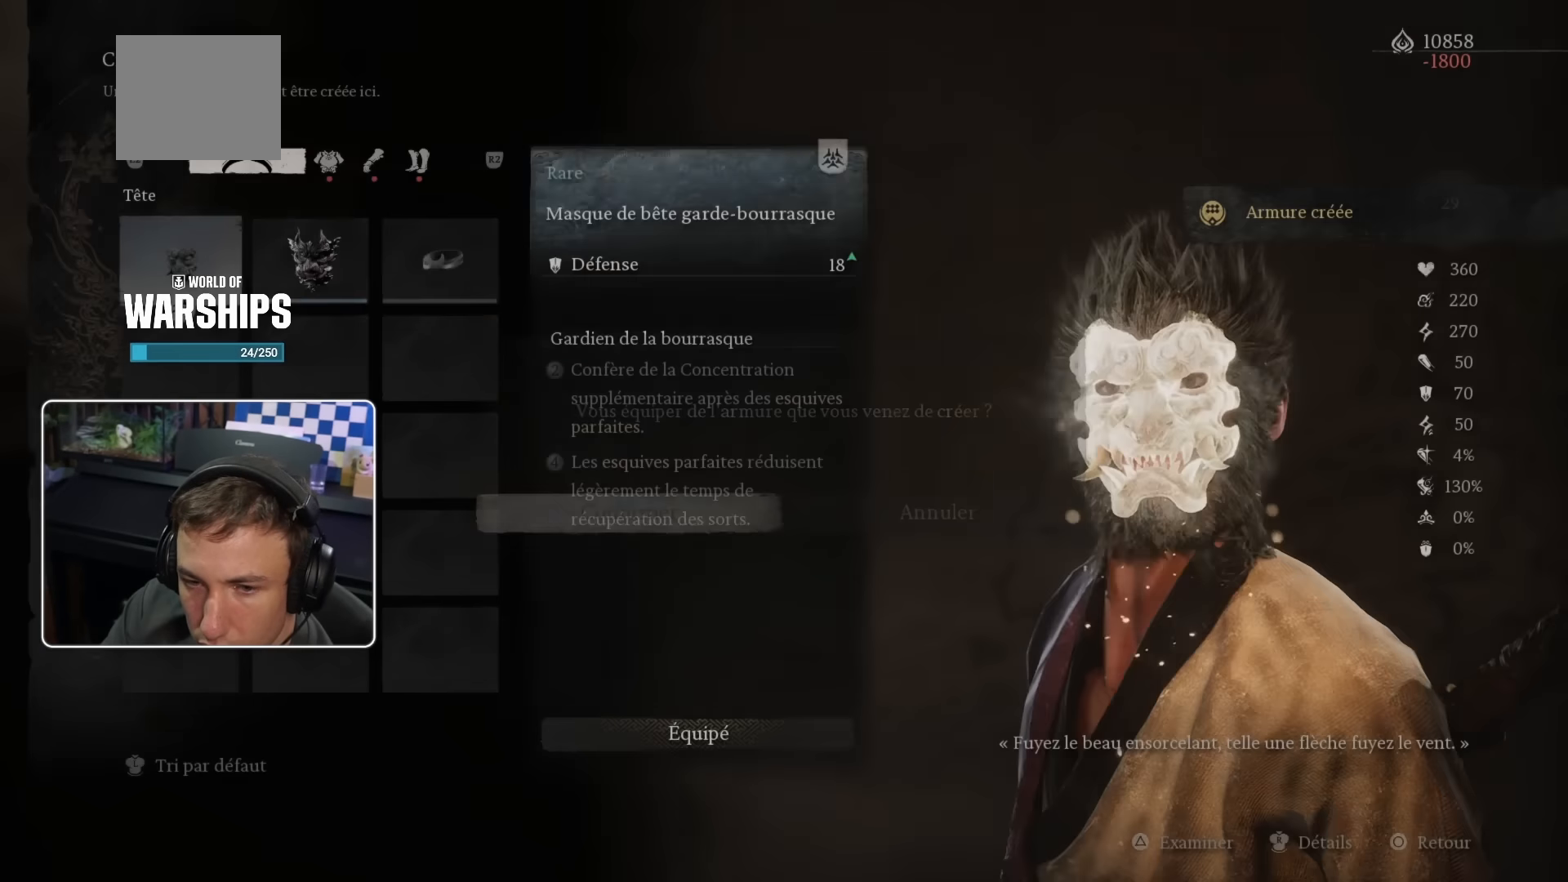
{"buttons": ["DPAD_RIGHT"], "left_stick": "center", "right_stick": "center", "events": [[84, "CROSS", "up"], [267, "DPAD_RIGHT", "down"], [350, "DPAD_RIGHT", "up"], [450, "DPAD_RIGHT", "down"]]}
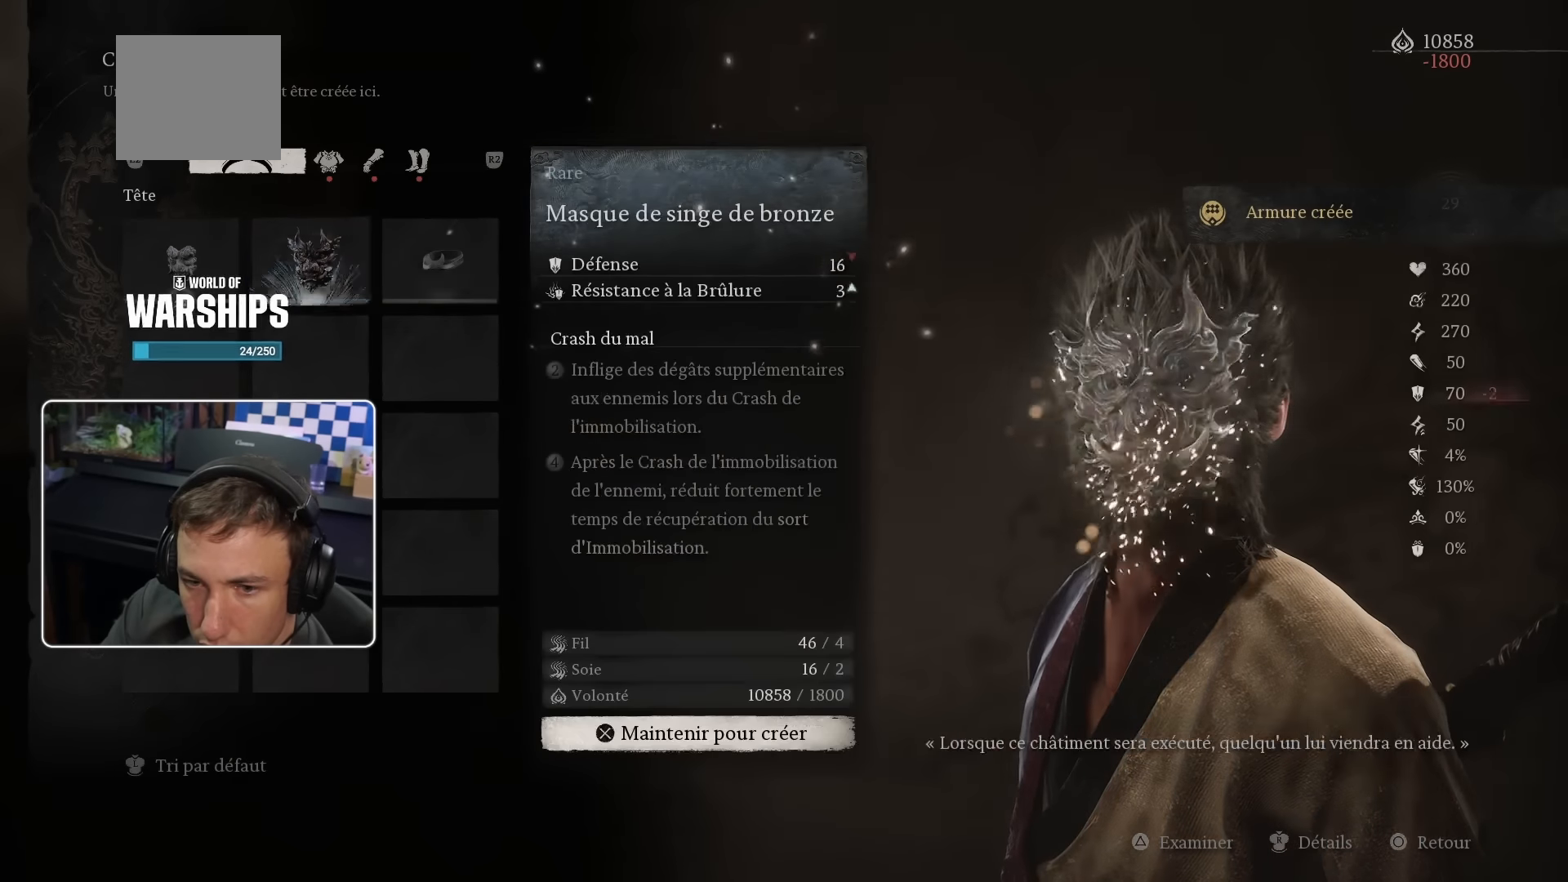
{"buttons": [], "left_stick": "center", "right_stick": "center", "events": [[50, "DPAD_RIGHT", "up"]]}
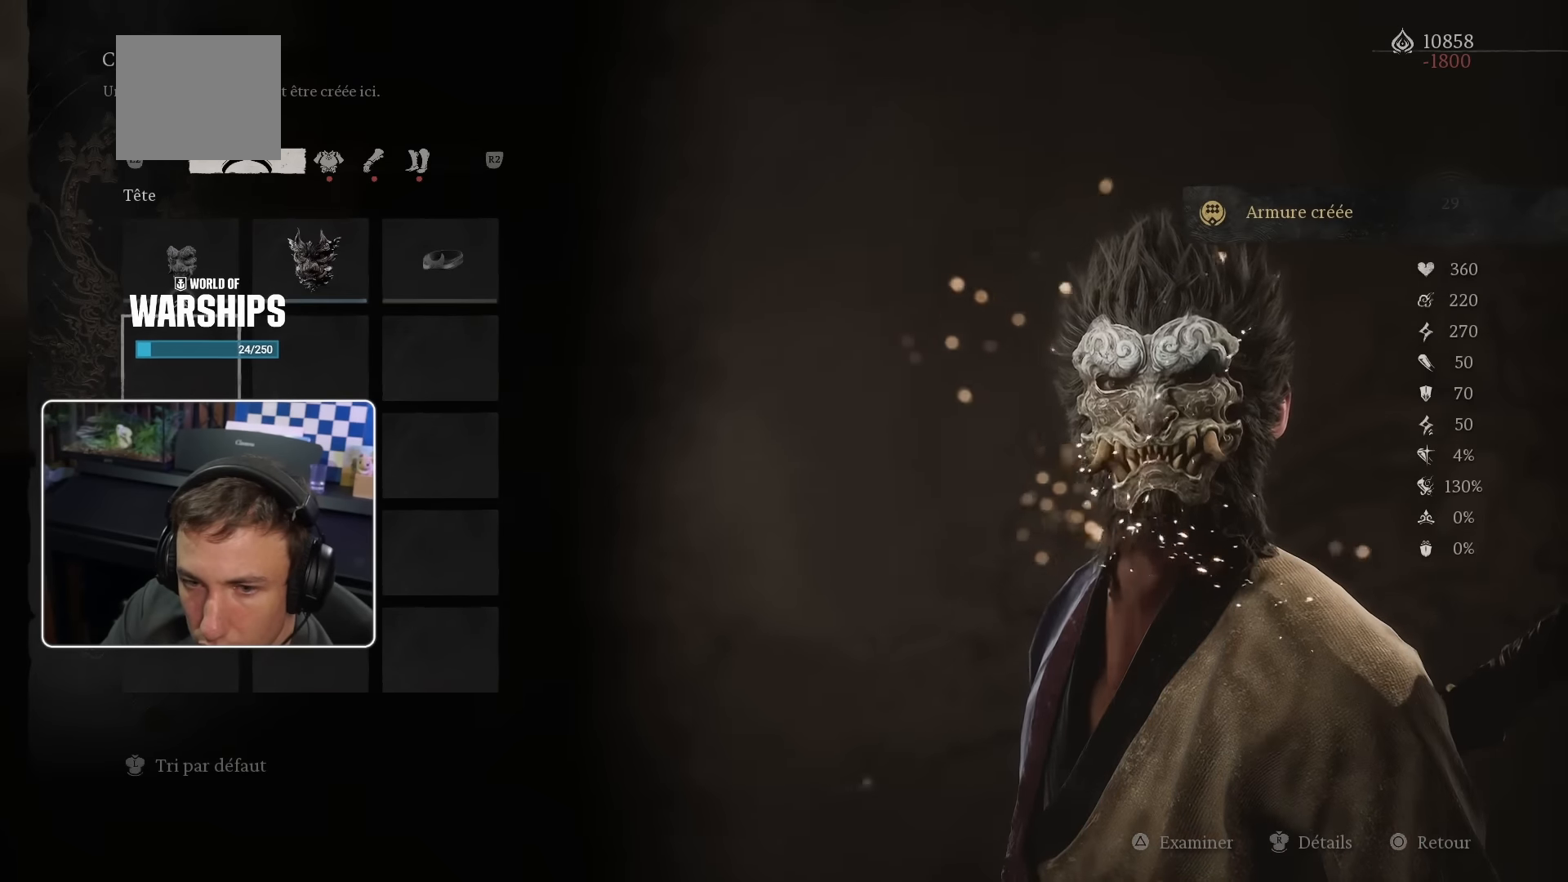
{"buttons": [], "left_stick": "center", "right_stick": "center", "events": [[67, "DPAD_LEFT", "down"], [150, "DPAD_LEFT", "up"], [300, "DPAD_RIGHT", "down"], [417, "DPAD_RIGHT", "up"]]}
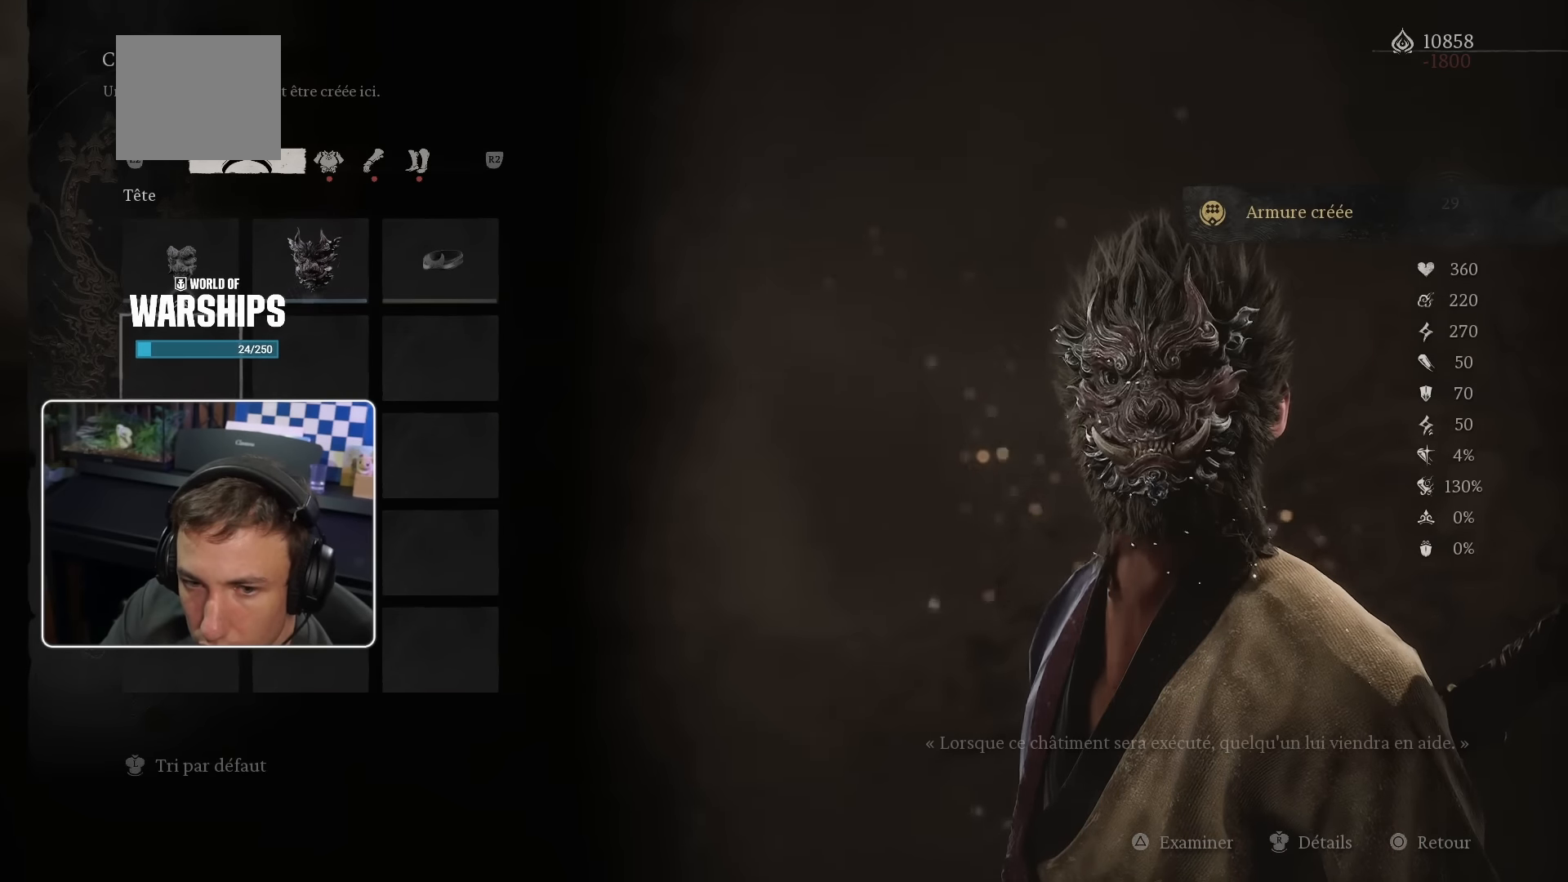
{"buttons": ["DPAD_UP"], "left_stick": "center", "right_stick": "center", "events": [[184, "DPAD_RIGHT", "down"], [300, "DPAD_RIGHT", "up"], [467, "DPAD_UP", "down"]]}
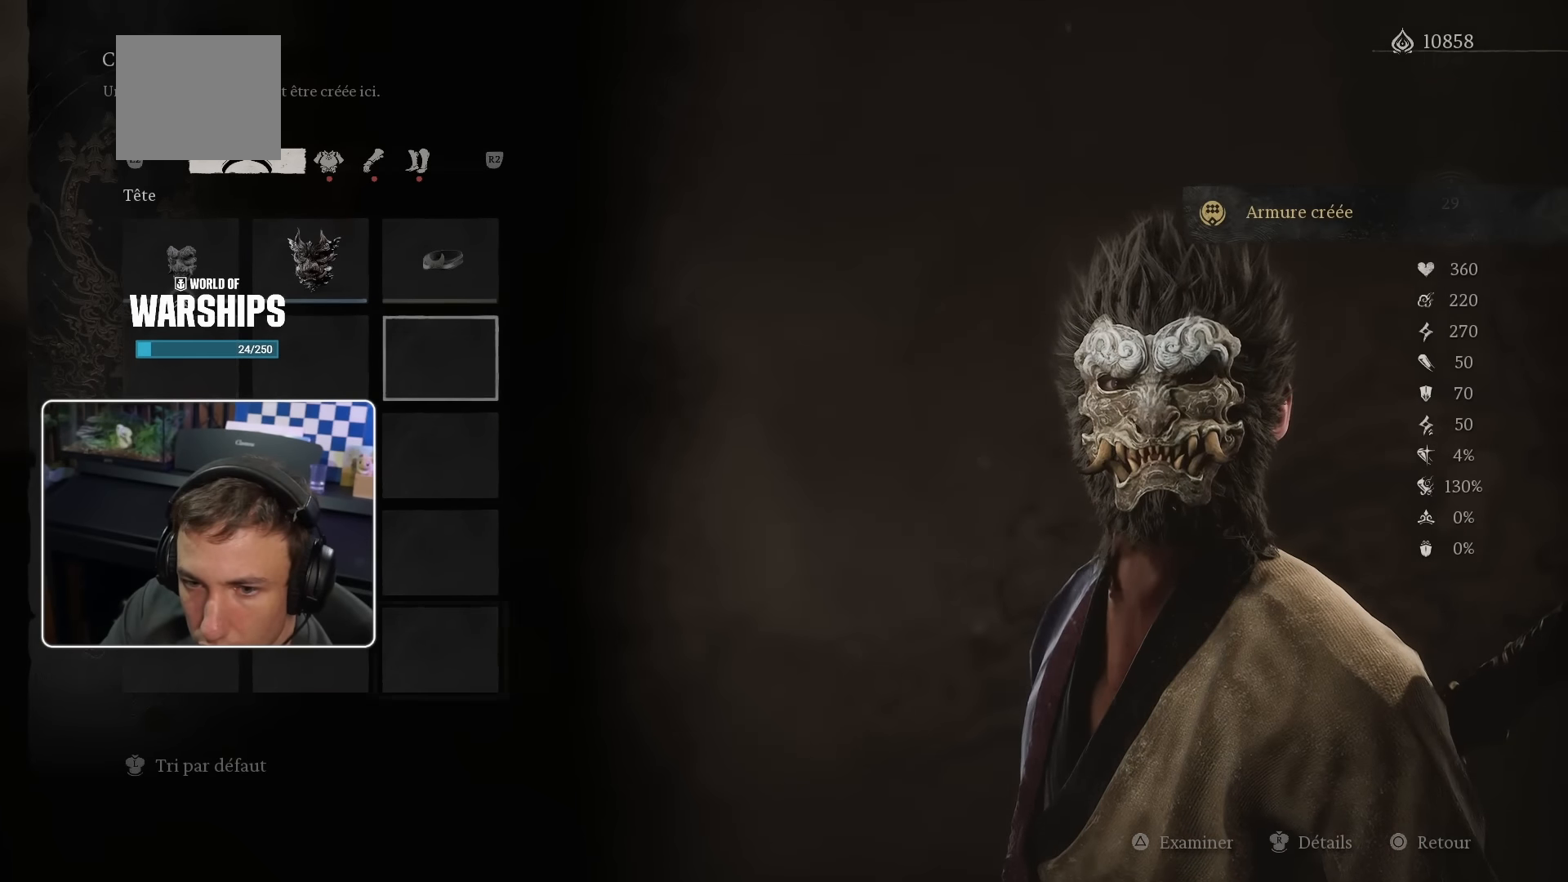
{"buttons": ["DPAD_UP"], "left_stick": "center", "right_stick": "center", "events": [[100, "DPAD_UP", "up"], [434, "DPAD_UP", "down"]]}
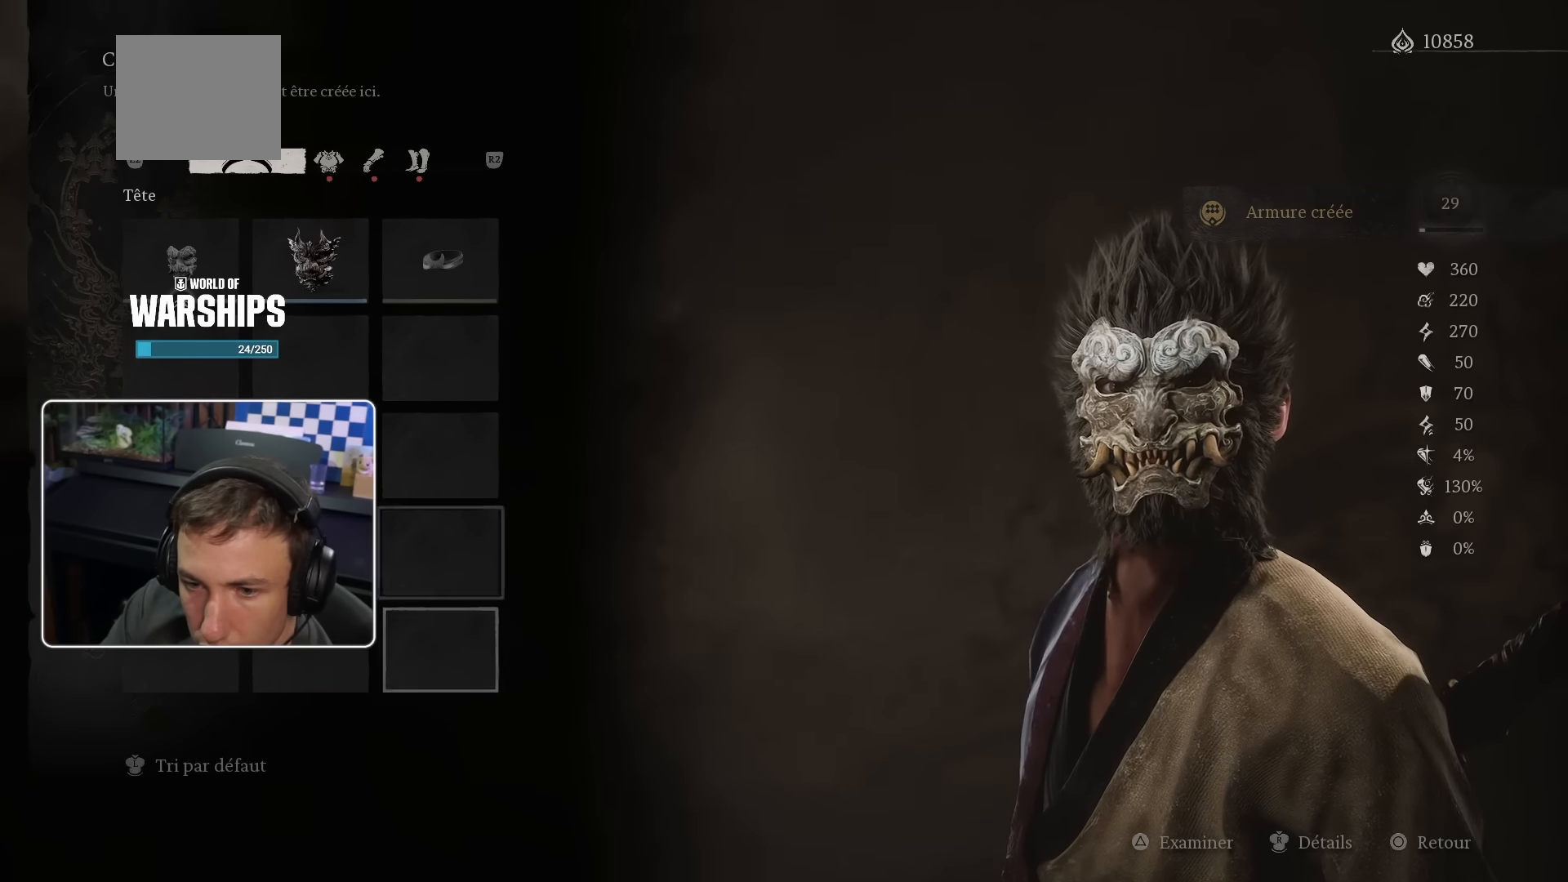
{"buttons": ["DPAD_UP"], "left_stick": "center", "right_stick": "center", "events": [[17, "DPAD_UP", "up"], [117, "DPAD_UP", "down"], [200, "DPAD_UP", "up"], [300, "DPAD_UP", "down"], [367, "DPAD_UP", "up"], [484, "DPAD_UP", "down"]]}
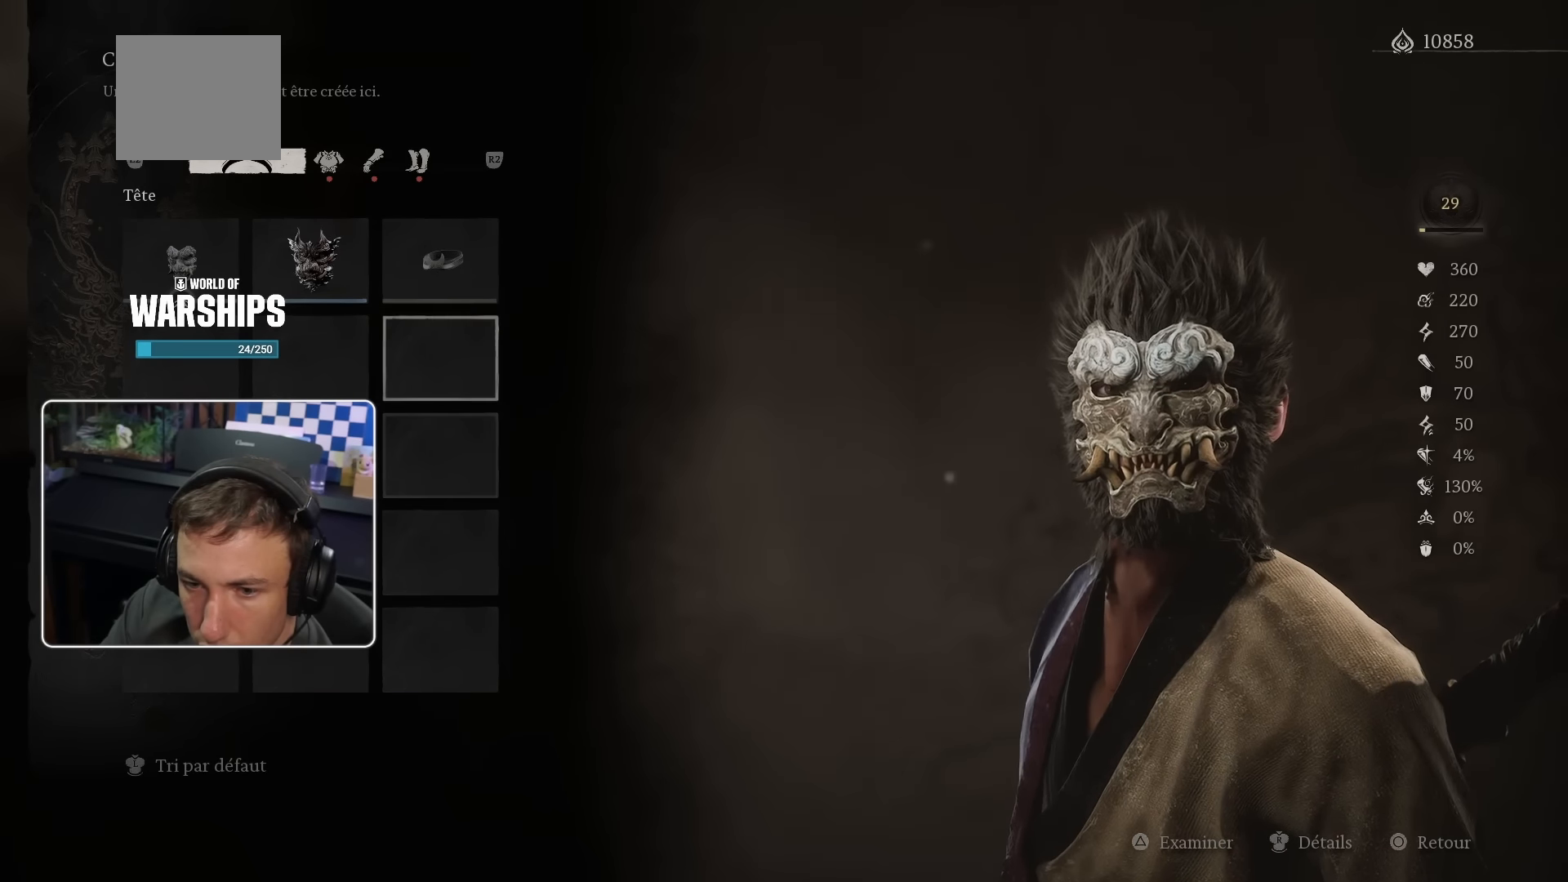
{"buttons": [], "left_stick": "center", "right_stick": "center", "events": [[67, "DPAD_UP", "up"]]}